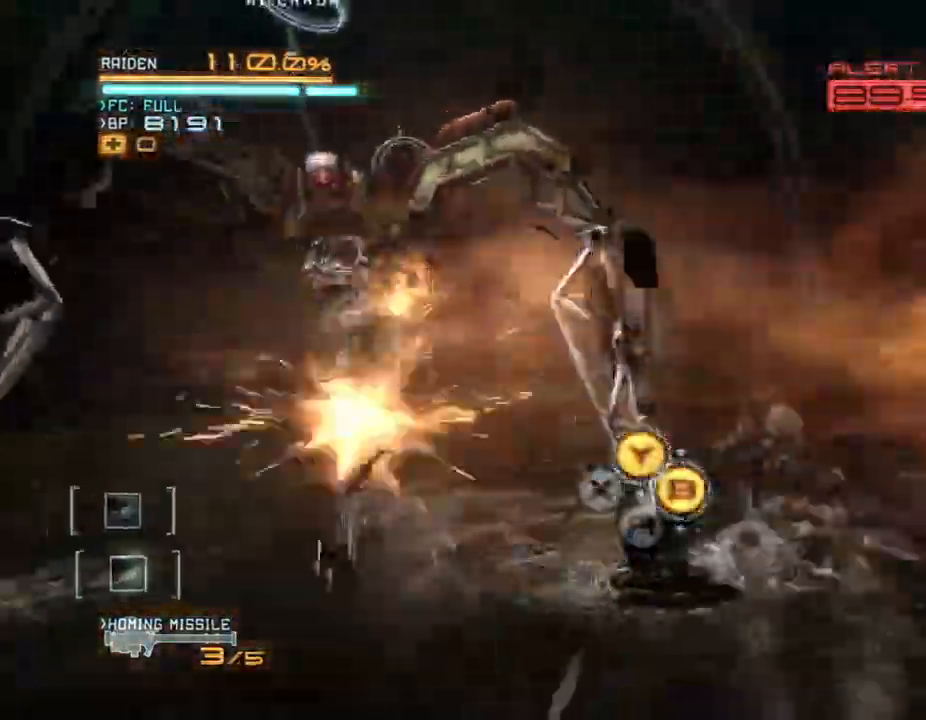
Gameplay with a controller (Xbox layout); each line is a JSON object with the inputs held at the frame after it (dt_ms = milliseconds from this image to that frame). "events" lists button and stick changes between this image and that frame as [ms after this image, input, new state], when the widget could be followed in between. Not read: B DPAD_DOWN DPAD_RIGHT HOME L3 R3 START.
{"dt_ms": 500, "buttons": ["R2"], "left_stick": "left", "right_stick": "center"}
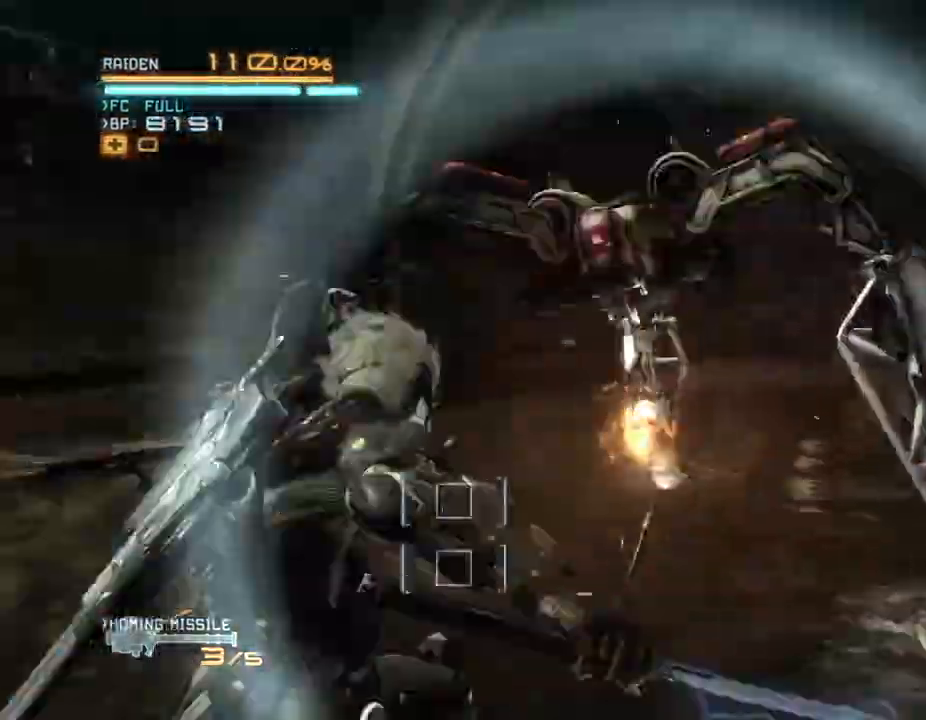
{"dt_ms": 500, "buttons": ["R2"], "left_stick": "up-left", "right_stick": "center"}
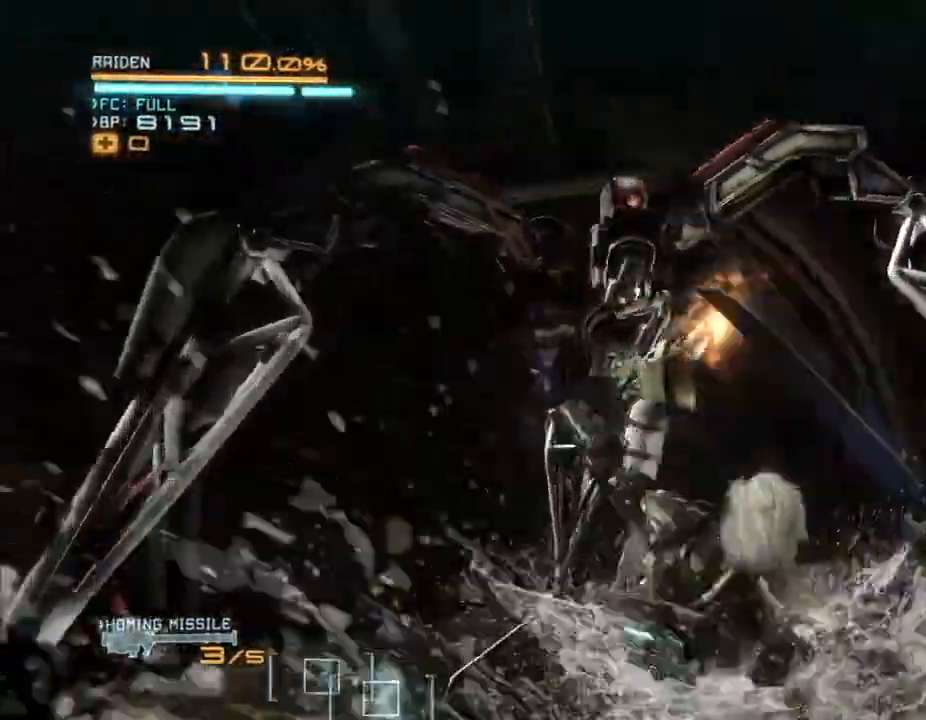
{"dt_ms": 500, "buttons": ["R2"], "left_stick": "up-left", "right_stick": "center"}
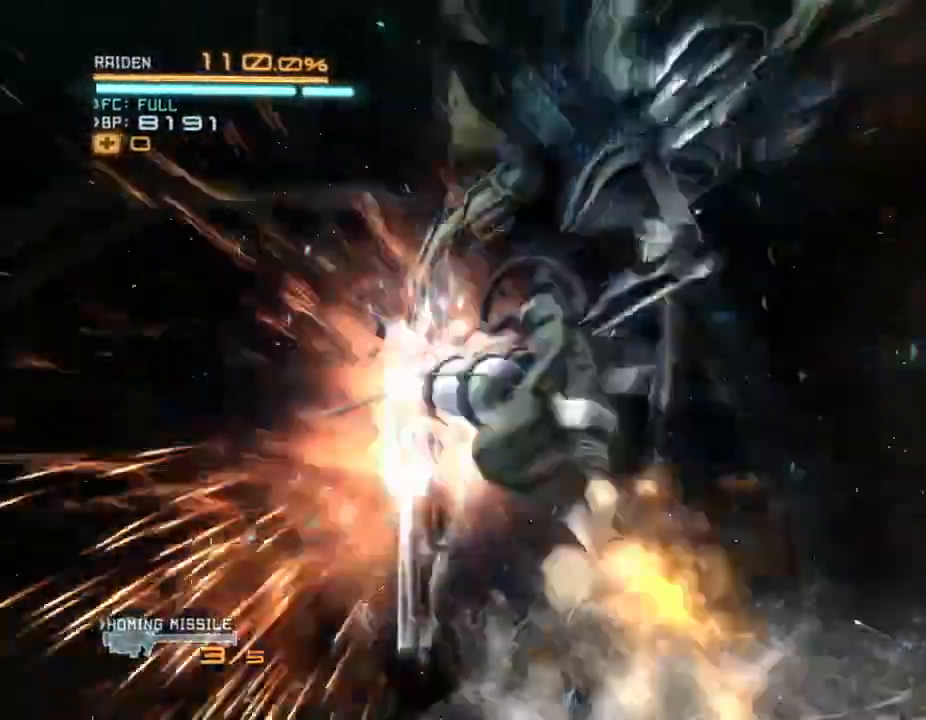
{"dt_ms": 1000, "buttons": ["R2"], "left_stick": "center", "right_stick": "center", "events": [[33, "Y", "down"], [33, "left_stick", "center"], [100, "Y", "up"], [233, "Y", "down"], [400, "Y", "up"], [467, "Y", "down"], [633, "Y", "up"], [767, "Y", "down"], [933, "Y", "up"]]}
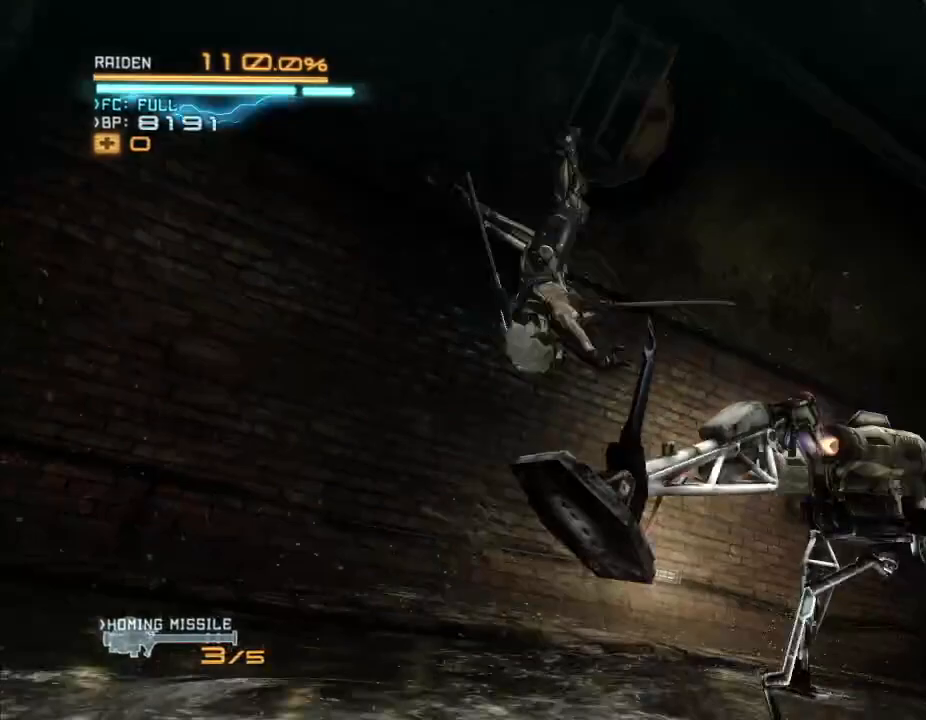
{"dt_ms": 500, "buttons": ["R2"], "left_stick": "center", "right_stick": "center", "events": []}
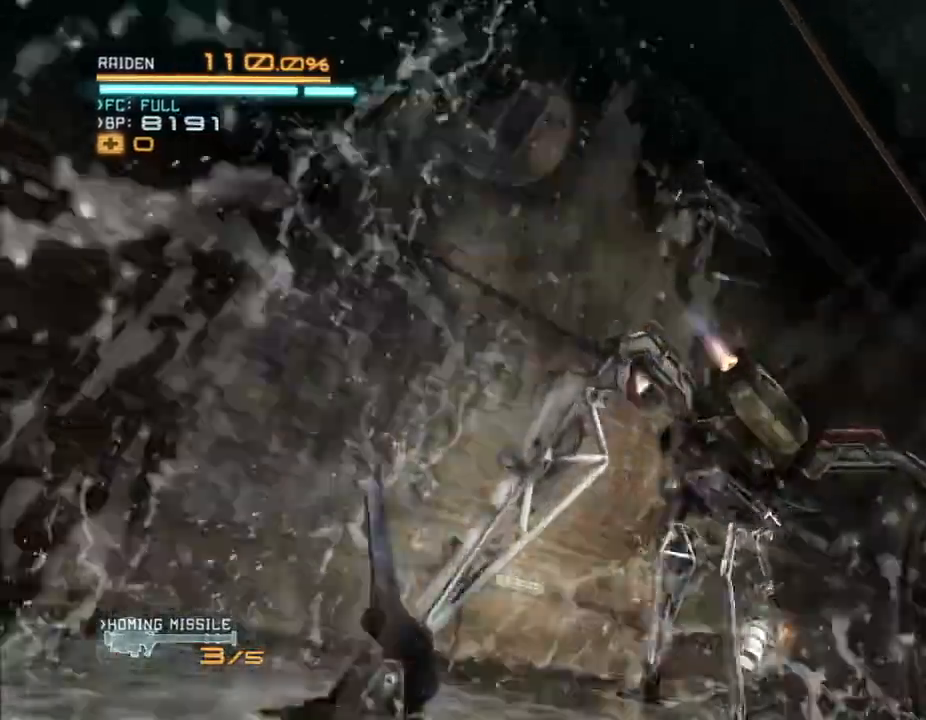
{"dt_ms": 500, "buttons": ["R2"], "left_stick": "center", "right_stick": "center", "events": []}
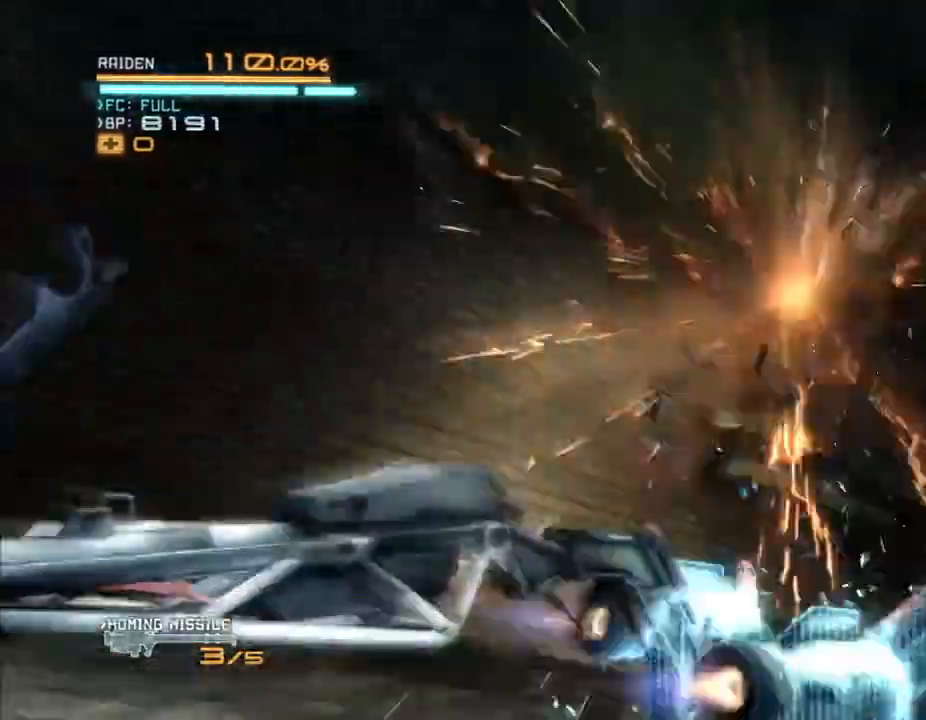
{"dt_ms": 500, "buttons": ["R2"], "left_stick": "center", "right_stick": "center", "events": []}
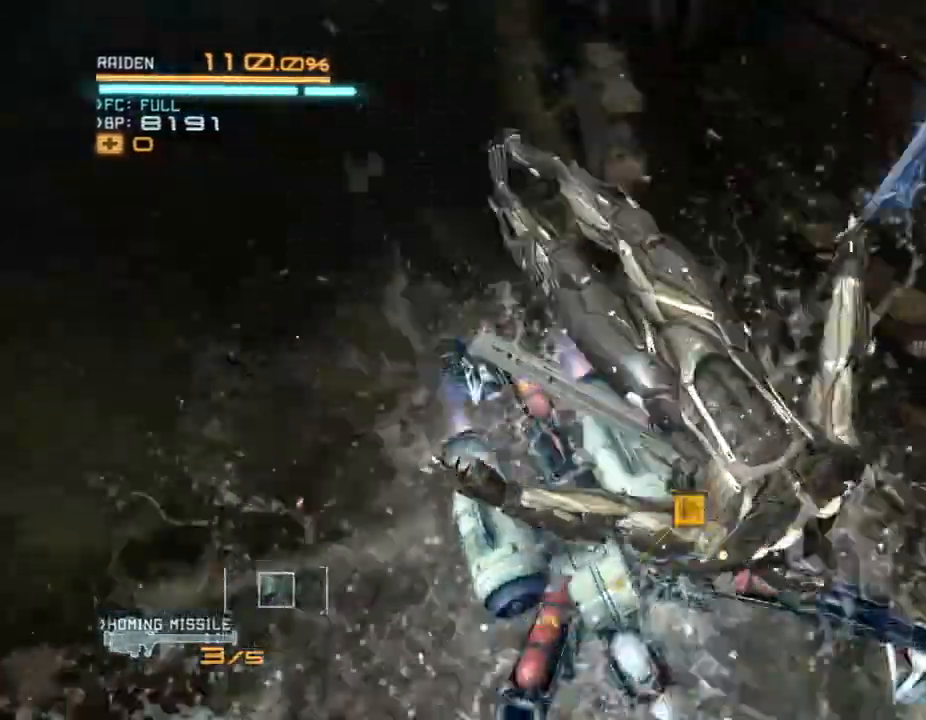
{"dt_ms": 1000, "buttons": ["L2", "R2"], "left_stick": "center", "right_stick": "left", "events": [[467, "SELECT", "down"], [567, "SELECT", "up"], [700, "L2", "down"], [1000, "right_stick", "left"]]}
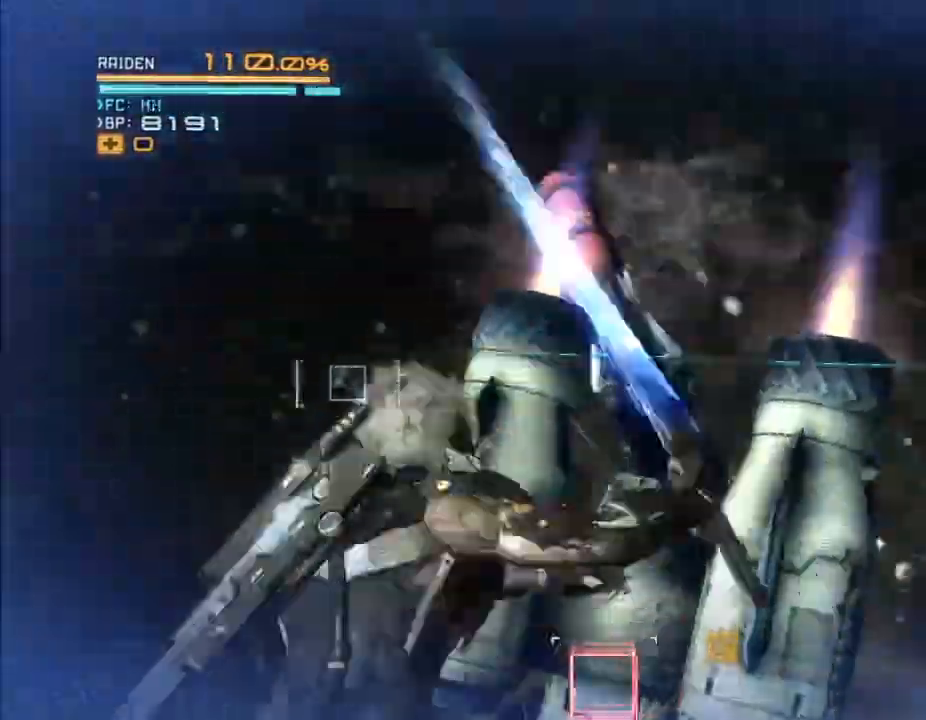
{"dt_ms": 500, "buttons": ["L2", "R2"], "left_stick": "center", "right_stick": "down-right", "events": [[133, "right_stick", "right"], [200, "right_stick", "left"], [300, "right_stick", "right"], [400, "right_stick", "left"], [500, "right_stick", "down-right"]]}
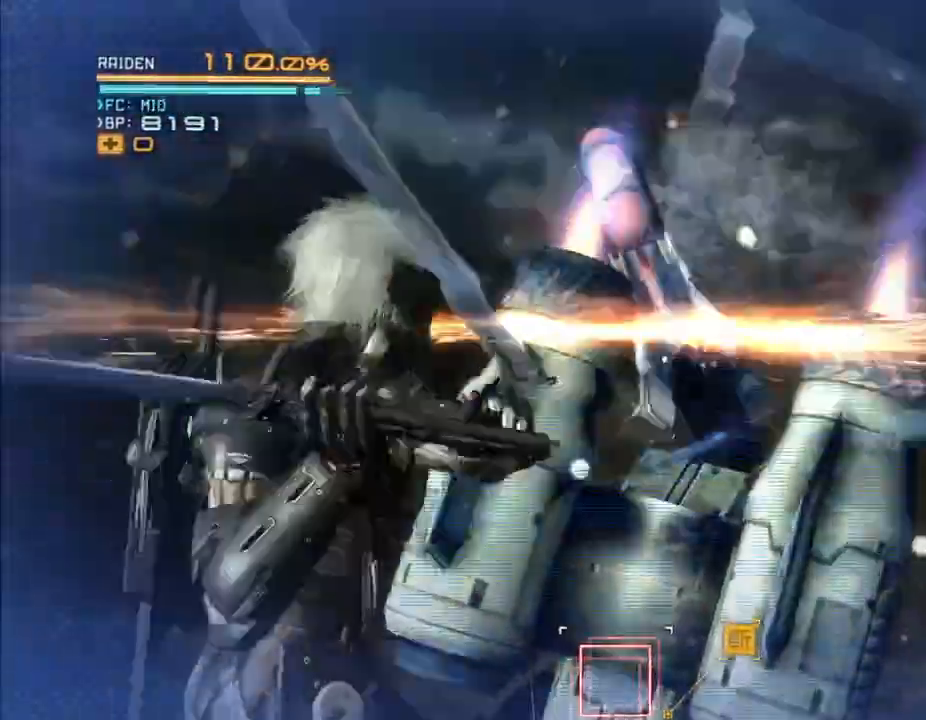
{"dt_ms": 500, "buttons": ["L2", "R2"], "left_stick": "center", "right_stick": "down-left"}